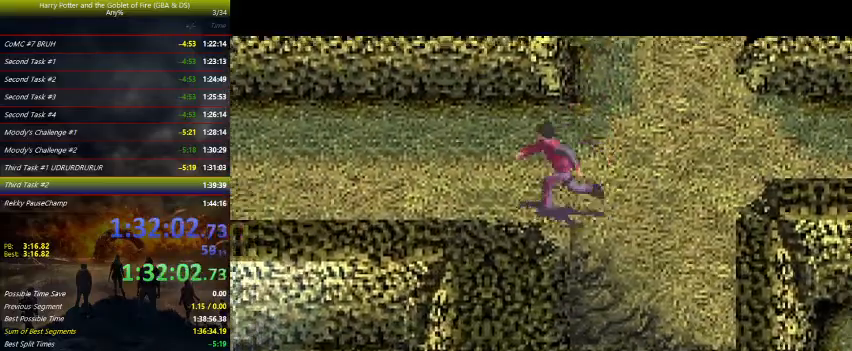
Gameplay with keyboard and mouse; each line is a JSON object with the keys held at the frame after it. "events" lists presses ("down") and releases ("up") of "a", "ctrl", "d", "down", "e", "escape", "f", "f1", "f4", "left", "q", "r", "return", "right", "s", "shift", "tab", "up", "w" and "z" between this image and that frame as [ms after this image, input, new state], when the widget could be followed in between. No other keys are recorded. Mouse buttons are not recorded. Not read: mouse_move.
{"keys": ["left"], "events": []}
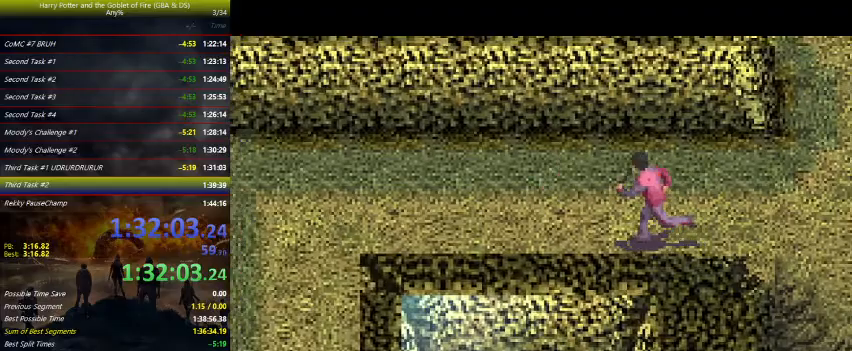
{"keys": ["left"], "events": []}
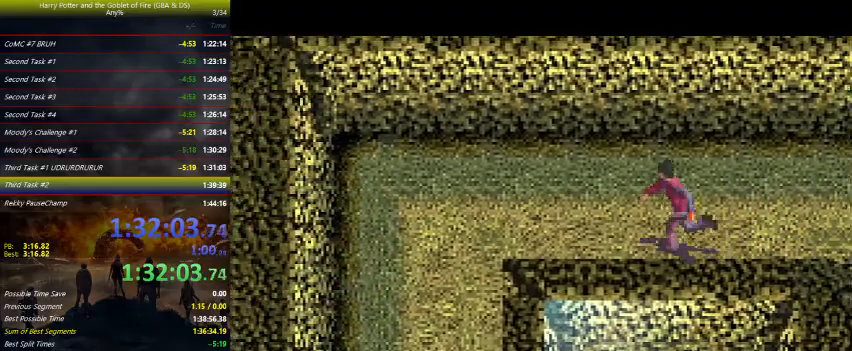
{"keys": ["down", "left"], "events": [[367, "down", "down"]]}
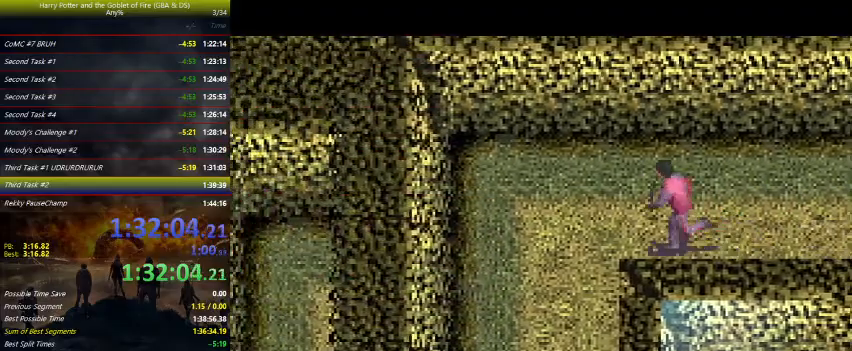
{"keys": ["down", "left"], "events": []}
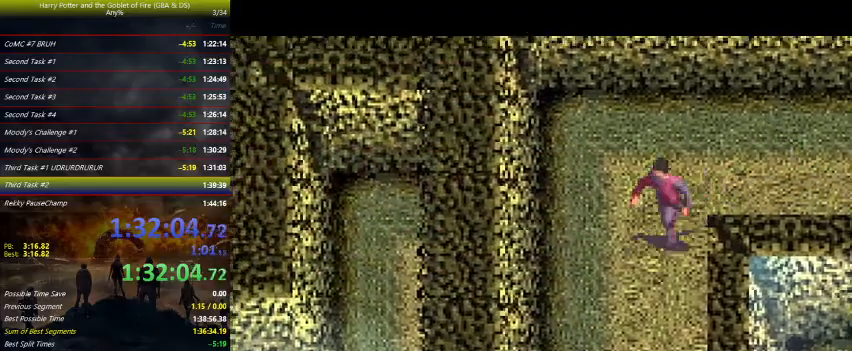
{"keys": ["down"], "events": [[67, "left", "up"], [400, "left", "down"], [433, "left", "up"]]}
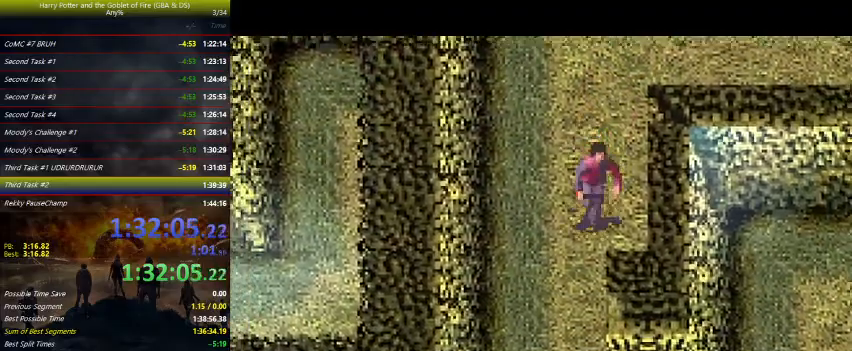
{"keys": ["down"], "events": []}
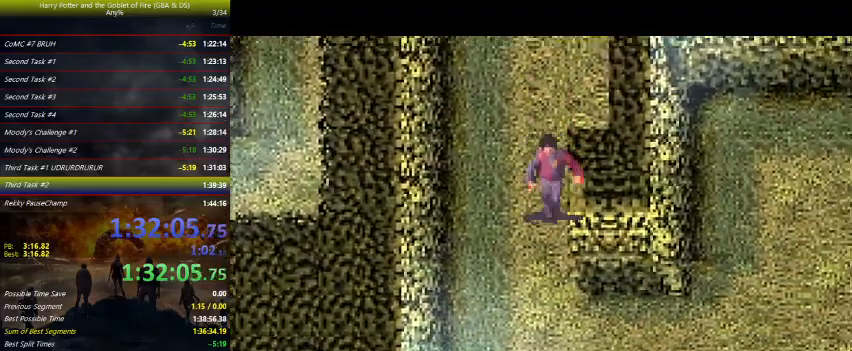
{"keys": ["down", "right"], "events": [[267, "right", "down"]]}
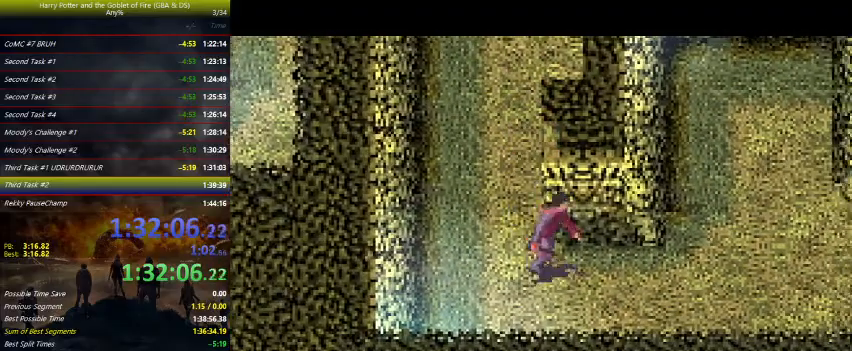
{"keys": ["right"], "events": [[67, "down", "up"]]}
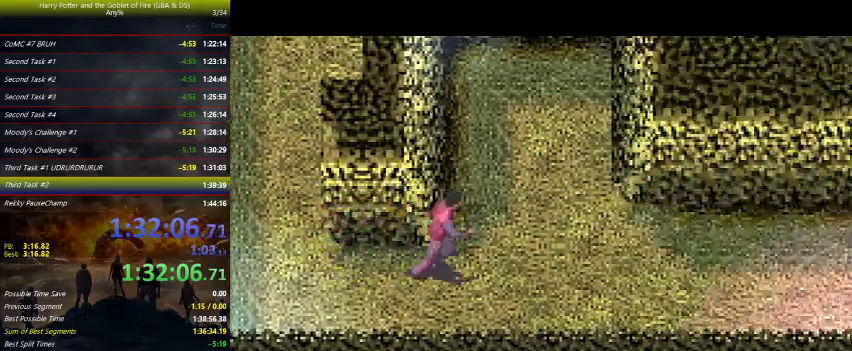
{"keys": ["right"], "events": []}
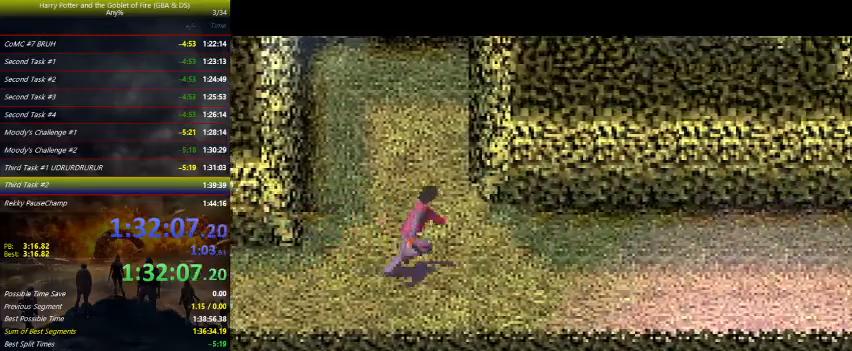
{"keys": ["right"], "events": []}
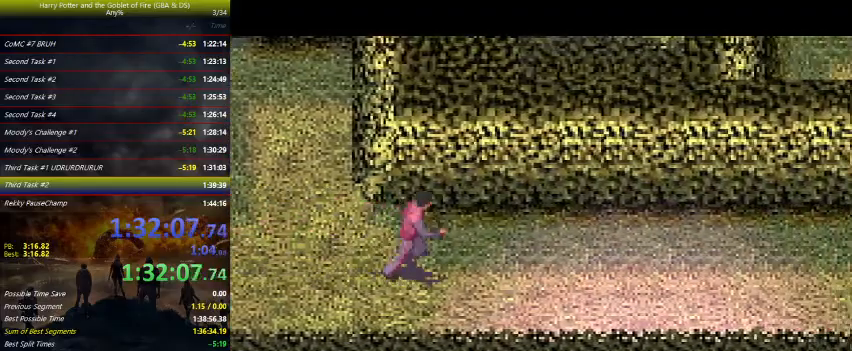
{"keys": ["right"], "events": []}
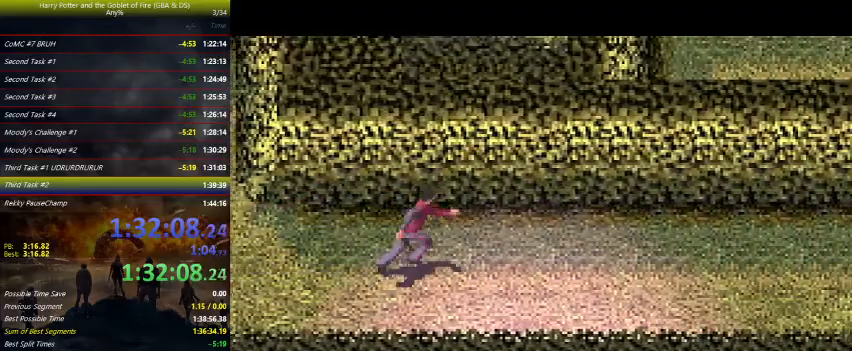
{"keys": ["right"], "events": []}
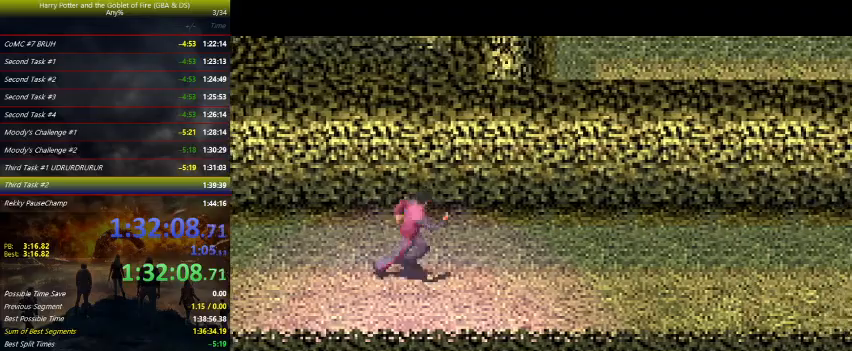
{"keys": ["right"], "events": []}
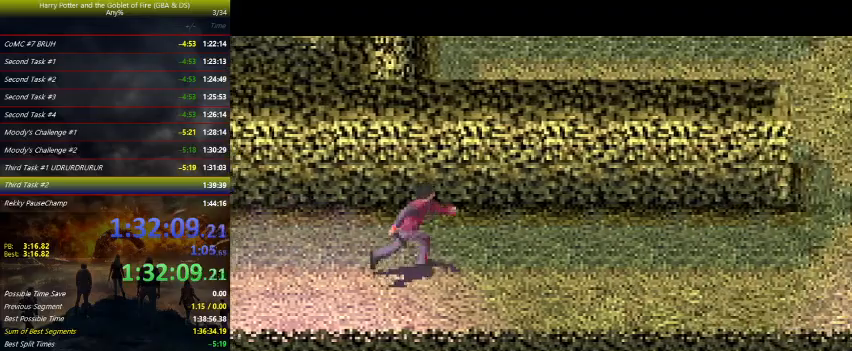
{"keys": ["right"], "events": []}
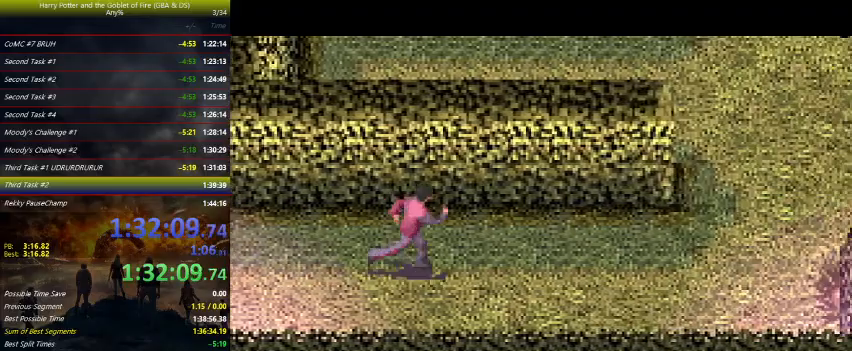
{"keys": ["right"], "events": []}
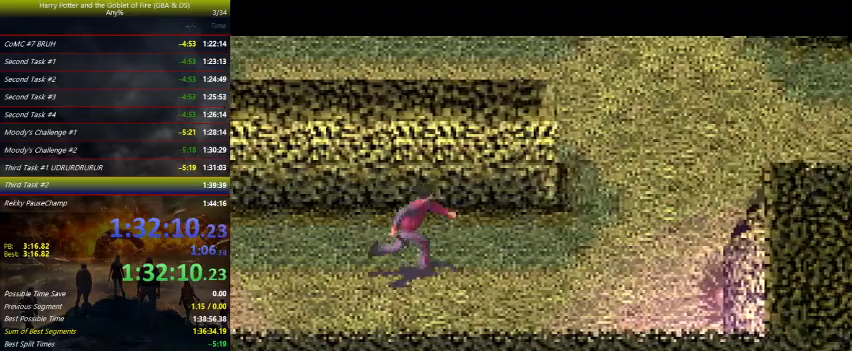
{"keys": ["right"], "events": []}
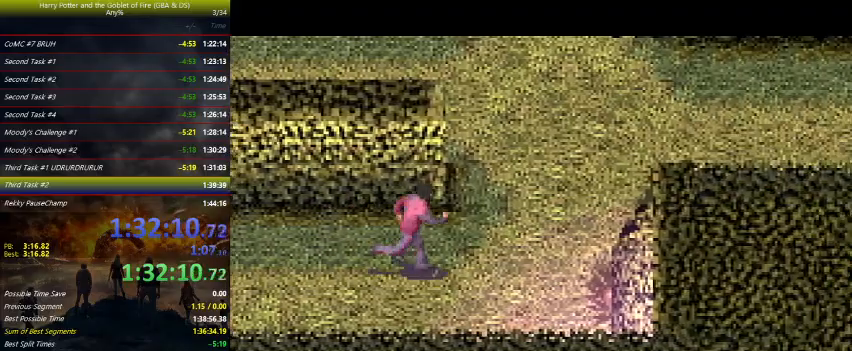
{"keys": ["right", "up"], "events": [[333, "up", "down"]]}
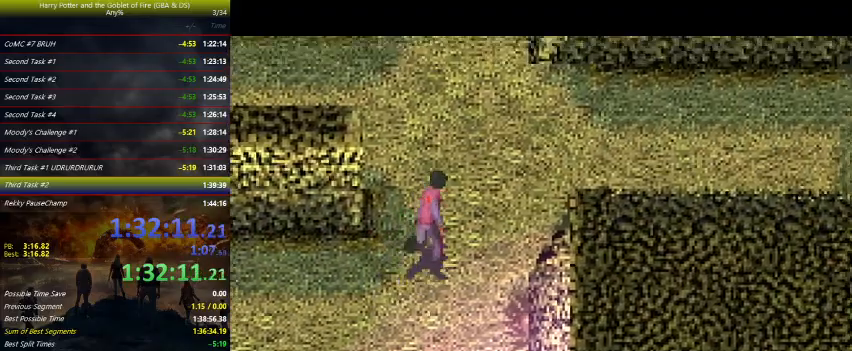
{"keys": ["right", "up"], "events": []}
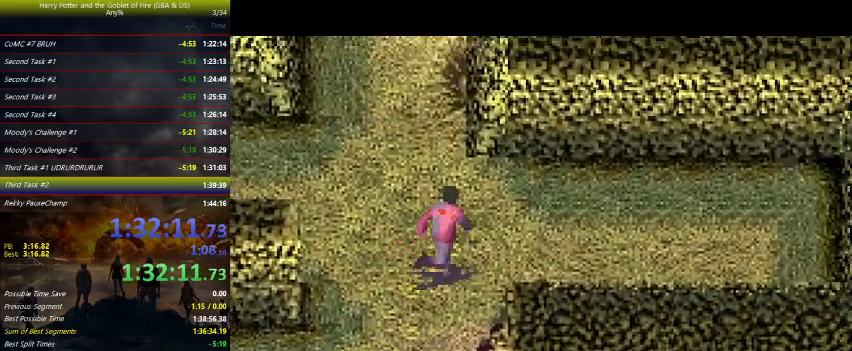
{"keys": ["up"], "events": [[100, "right", "up"], [333, "left", "down"], [467, "left", "up"]]}
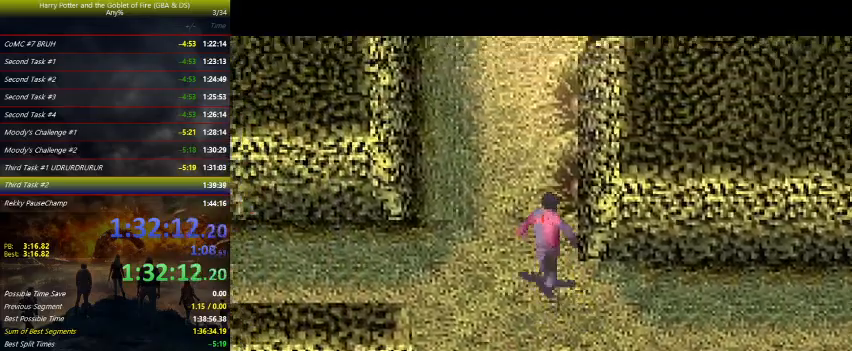
{"keys": ["up"], "events": []}
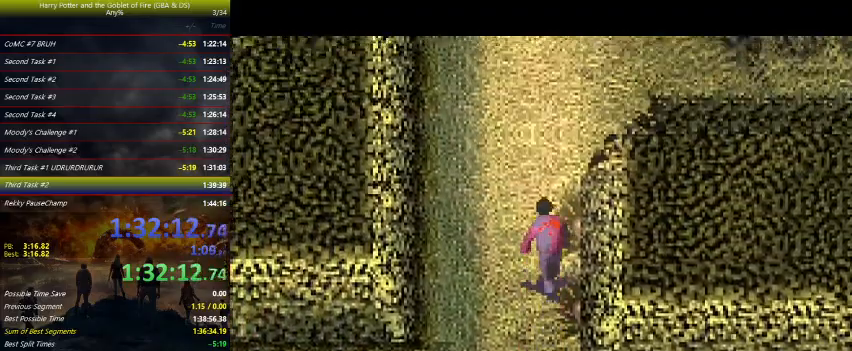
{"keys": ["right", "up"], "events": [[433, "right", "down"]]}
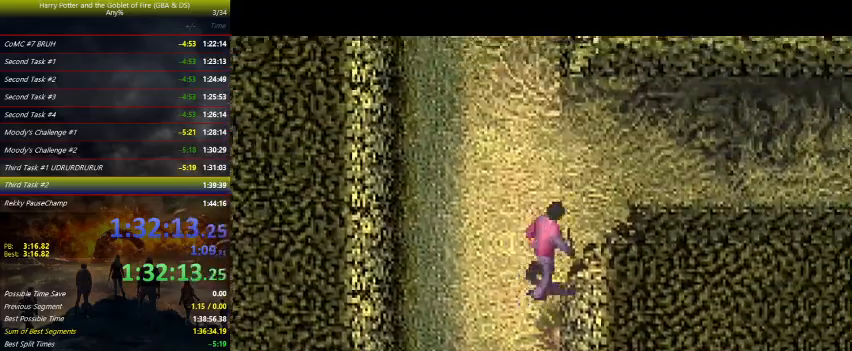
{"keys": ["right", "up"], "events": []}
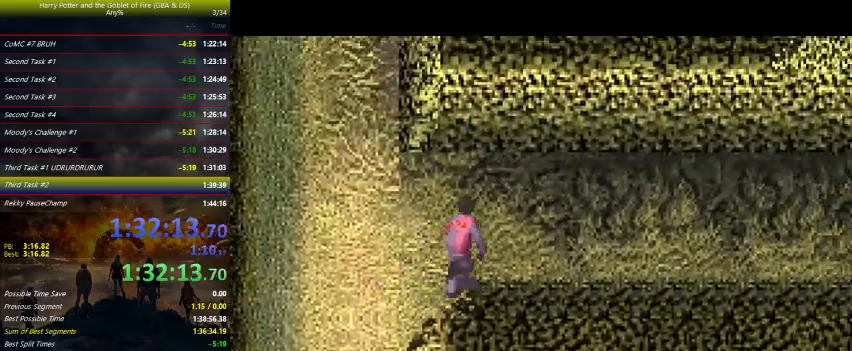
{"keys": ["right"], "events": [[33, "up", "up"]]}
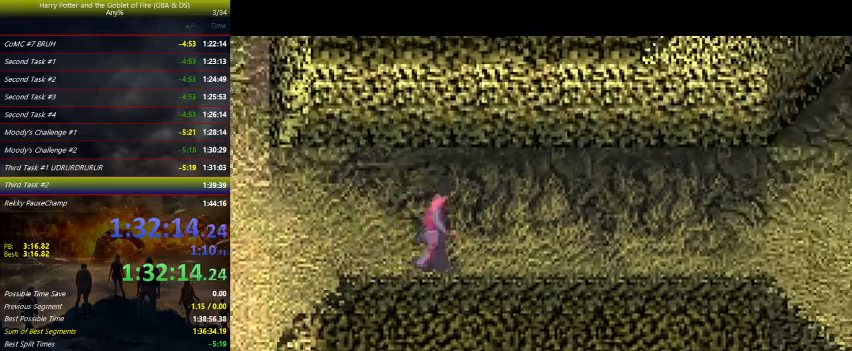
{"keys": ["down", "right"], "events": [[367, "down", "down"]]}
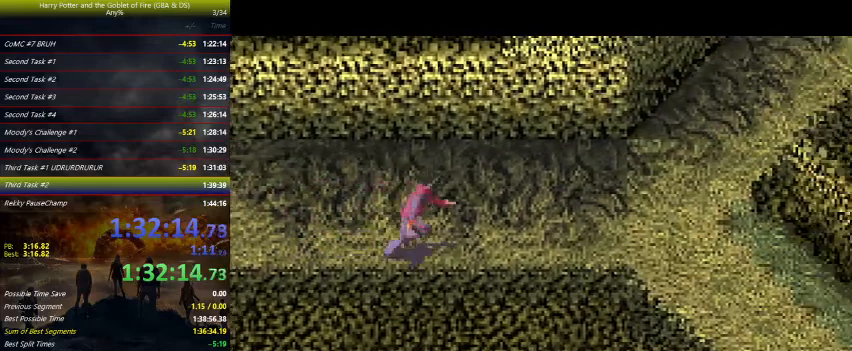
{"keys": ["down", "right"], "events": []}
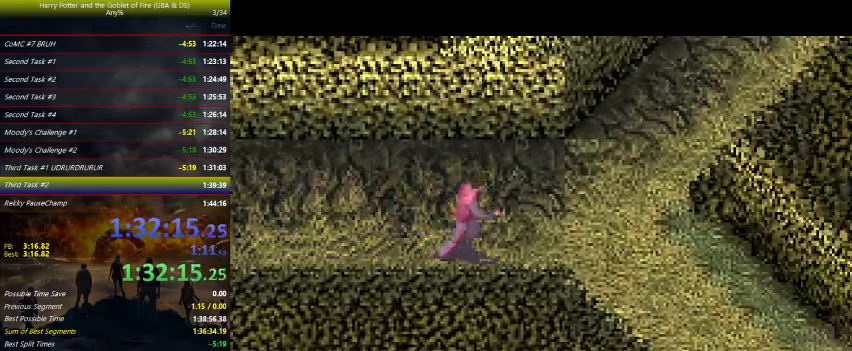
{"keys": ["down", "right"], "events": []}
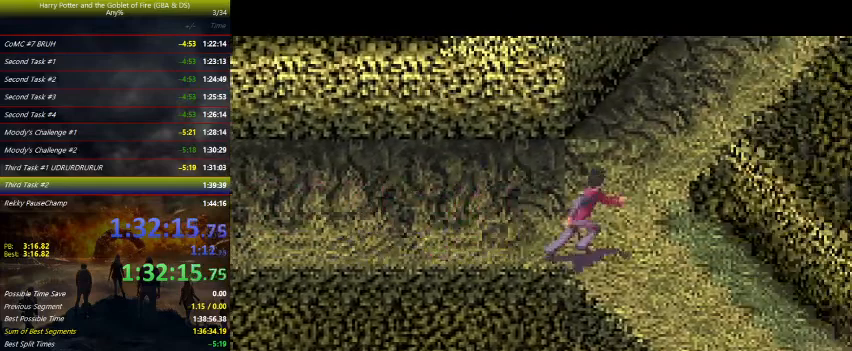
{"keys": ["down", "right"], "events": []}
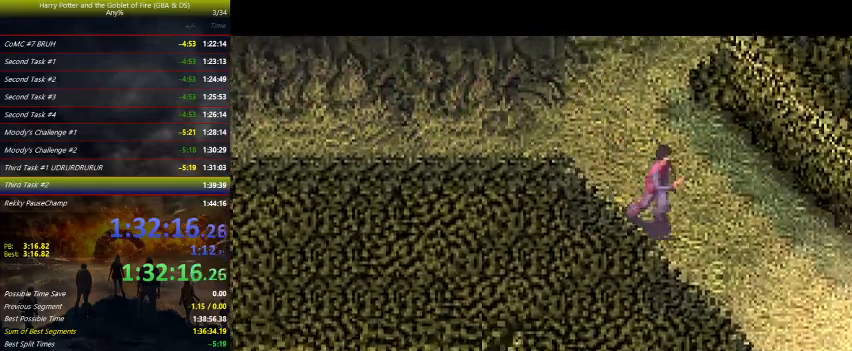
{"keys": ["down", "right"], "events": []}
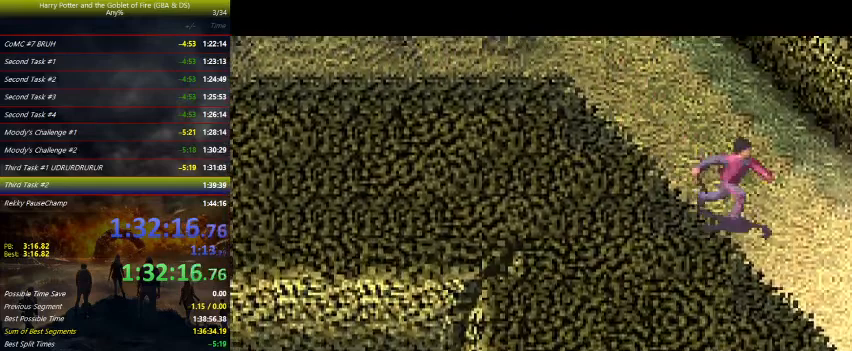
{"keys": ["down", "right"], "events": []}
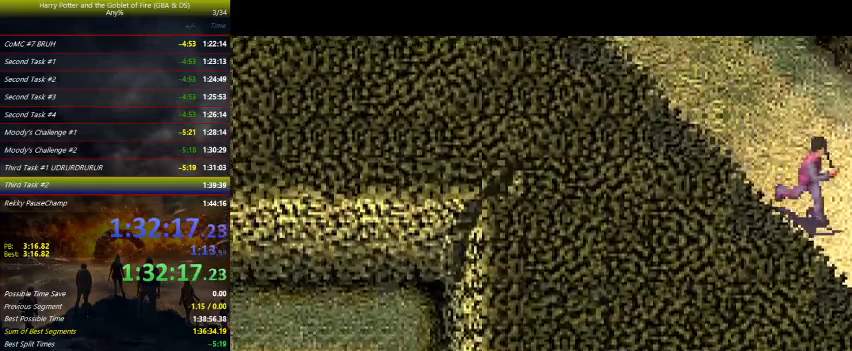
{"keys": ["down", "right"], "events": []}